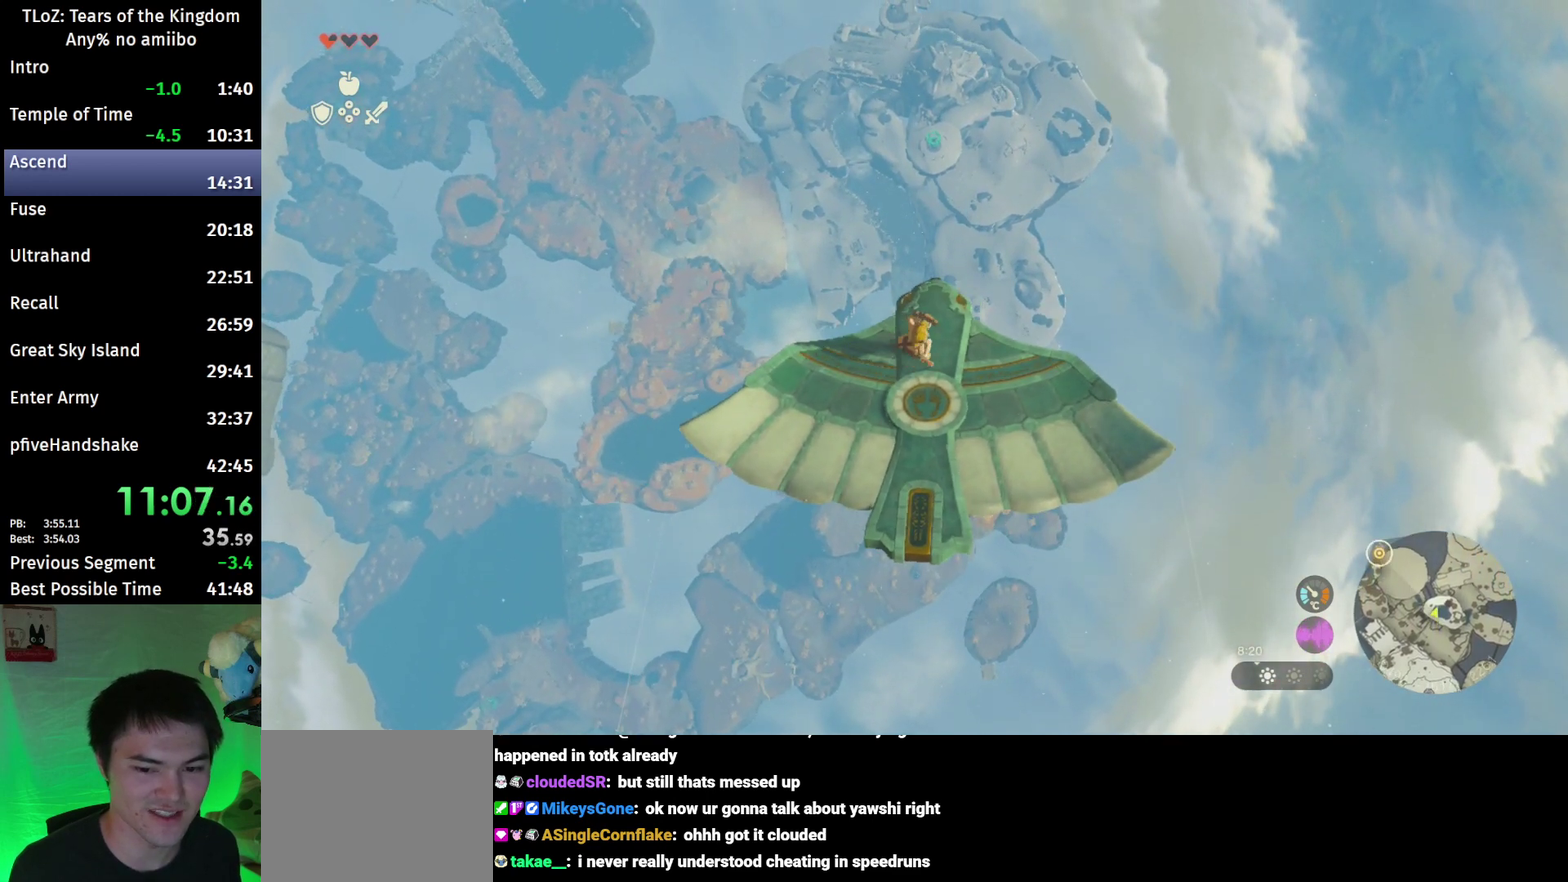
Gameplay with a controller (Nintendo layout); each line is a JSON object with the inputs held at the frame after it. This overlay highlights the sticks when they move; stick clicks (L3 R3) are not distinguishable. Not read: L3 R3.
{"buttons": ["L2"], "left_stick": "center", "right_stick": "center"}
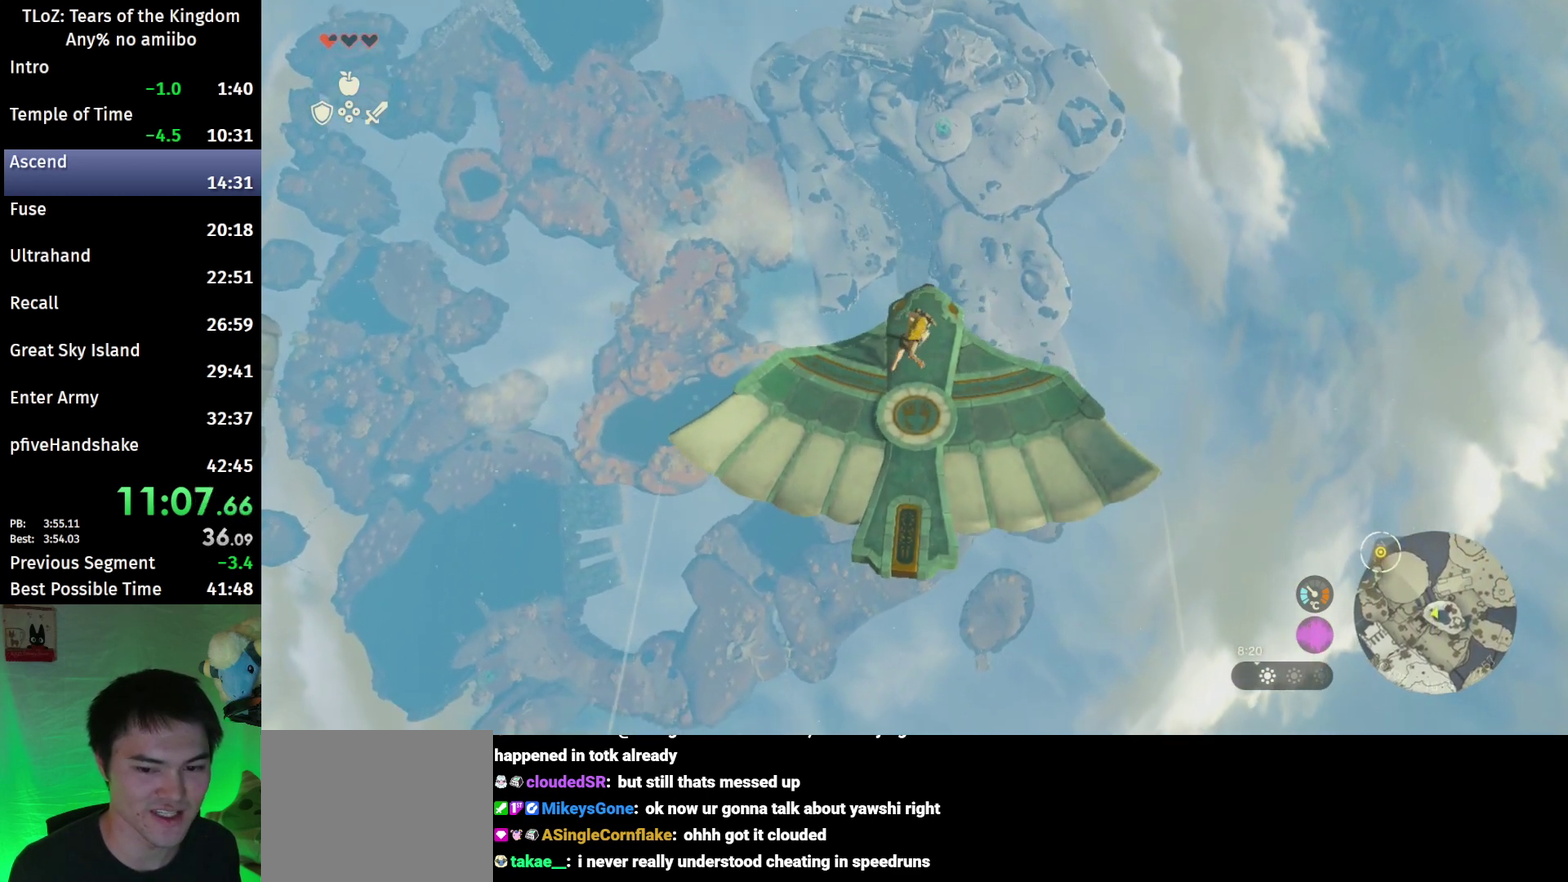
{"buttons": ["L2"], "left_stick": "up", "right_stick": "center"}
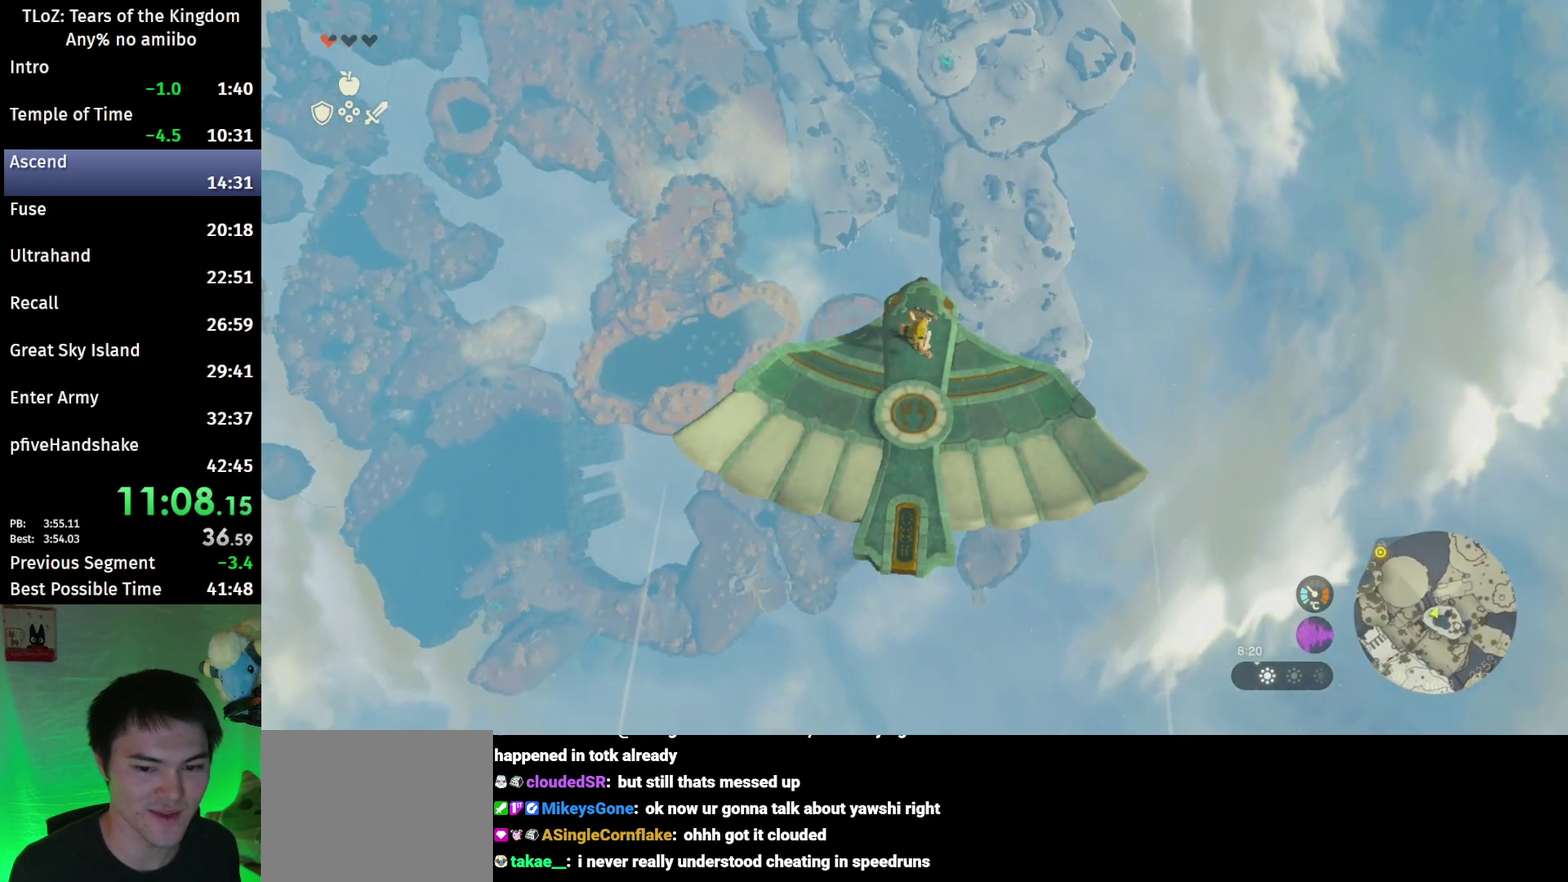
{"buttons": ["L2"], "left_stick": "center", "right_stick": "center"}
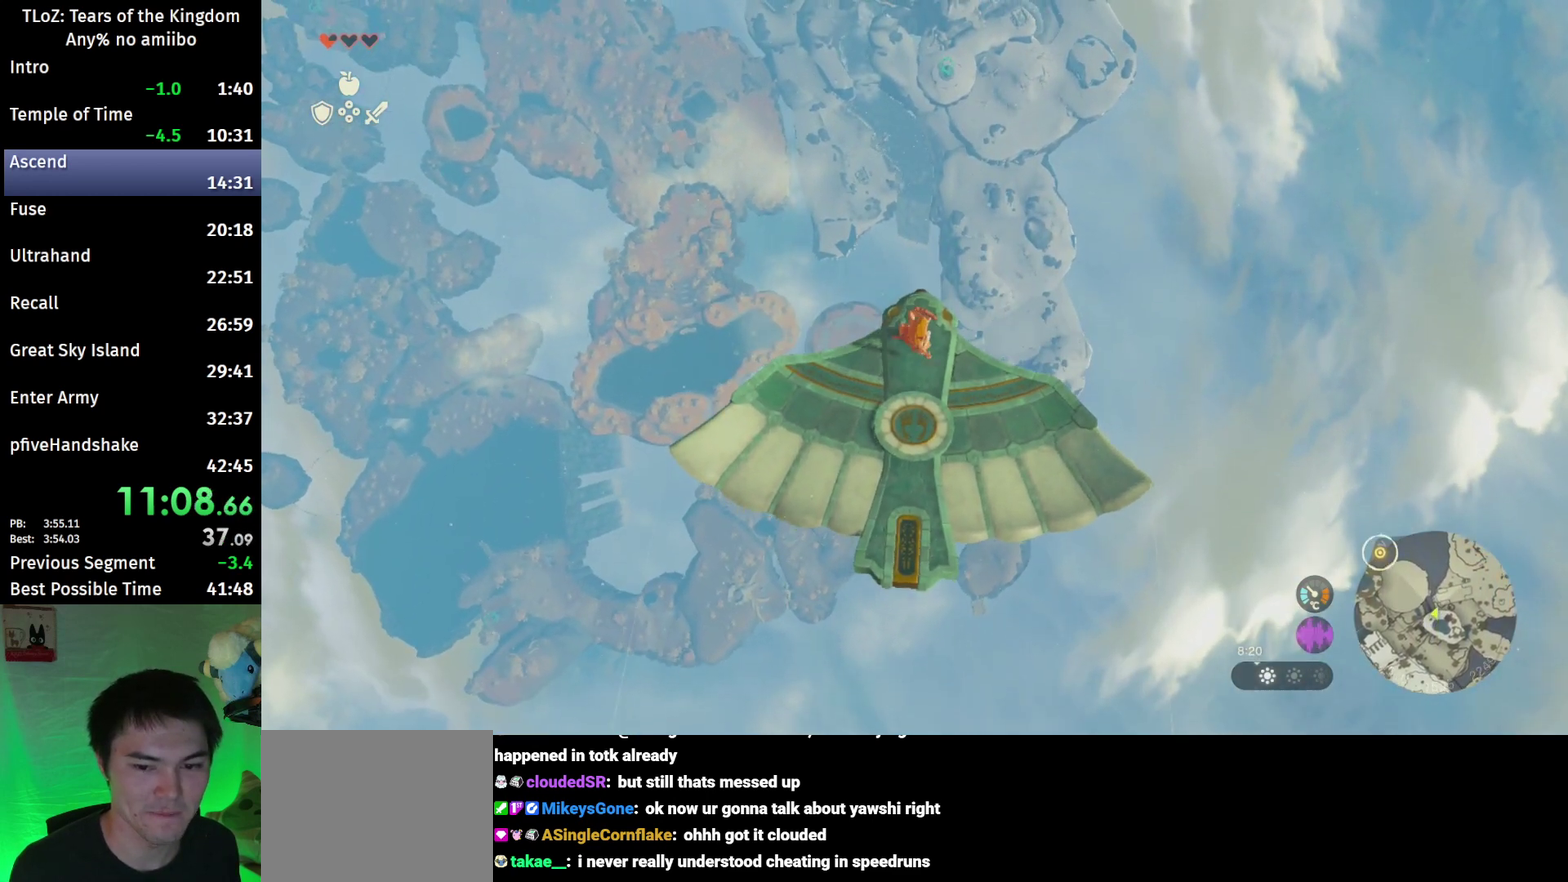
{"buttons": ["L2"], "left_stick": "center", "right_stick": "center"}
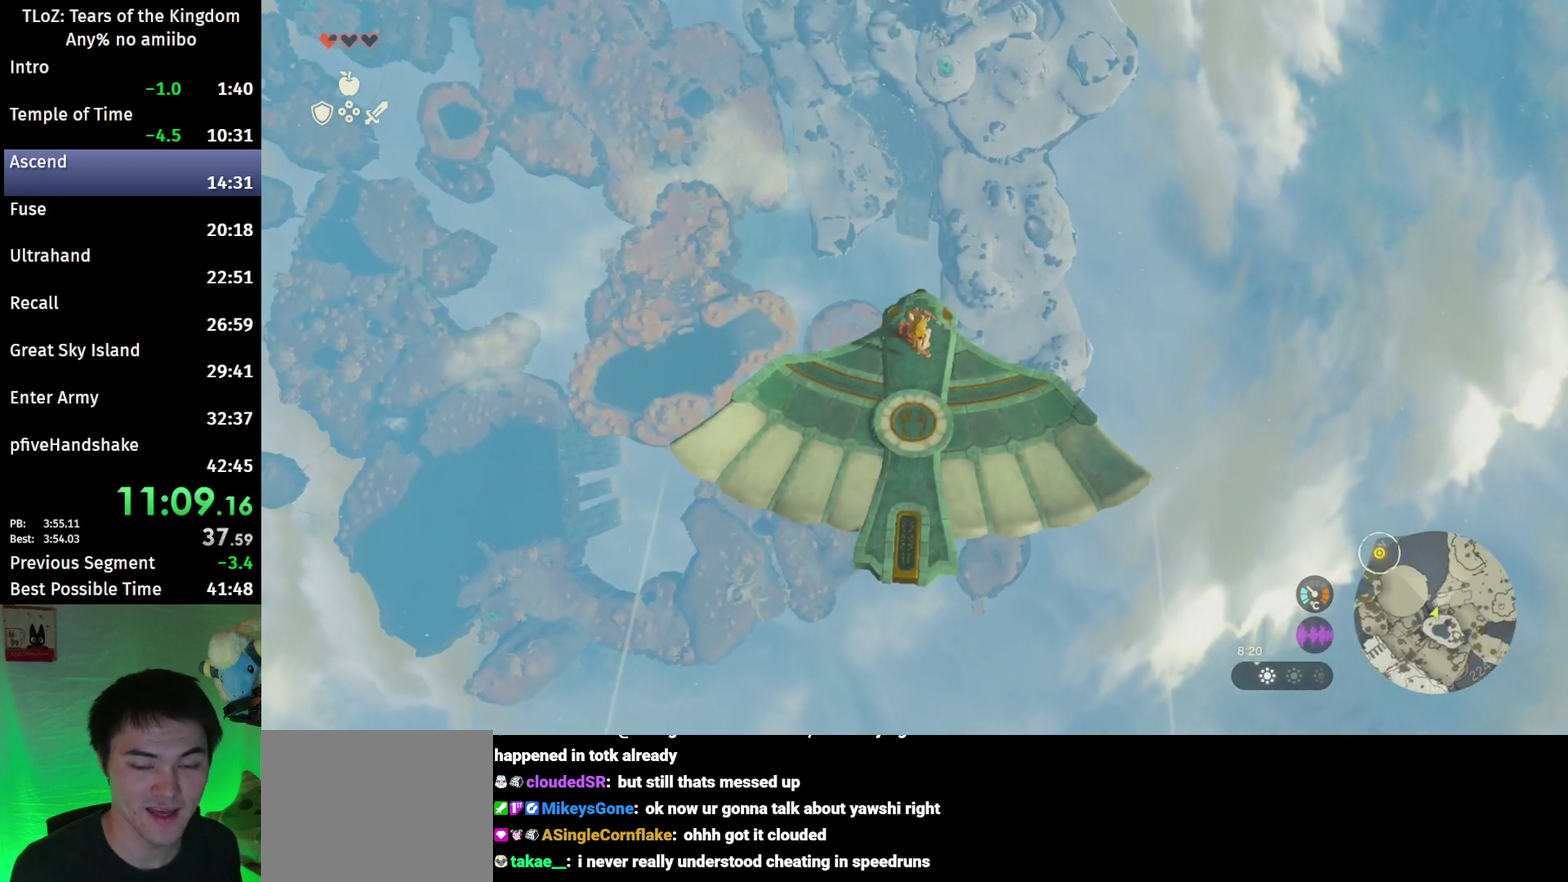
{"buttons": ["L2"], "left_stick": "center", "right_stick": "center"}
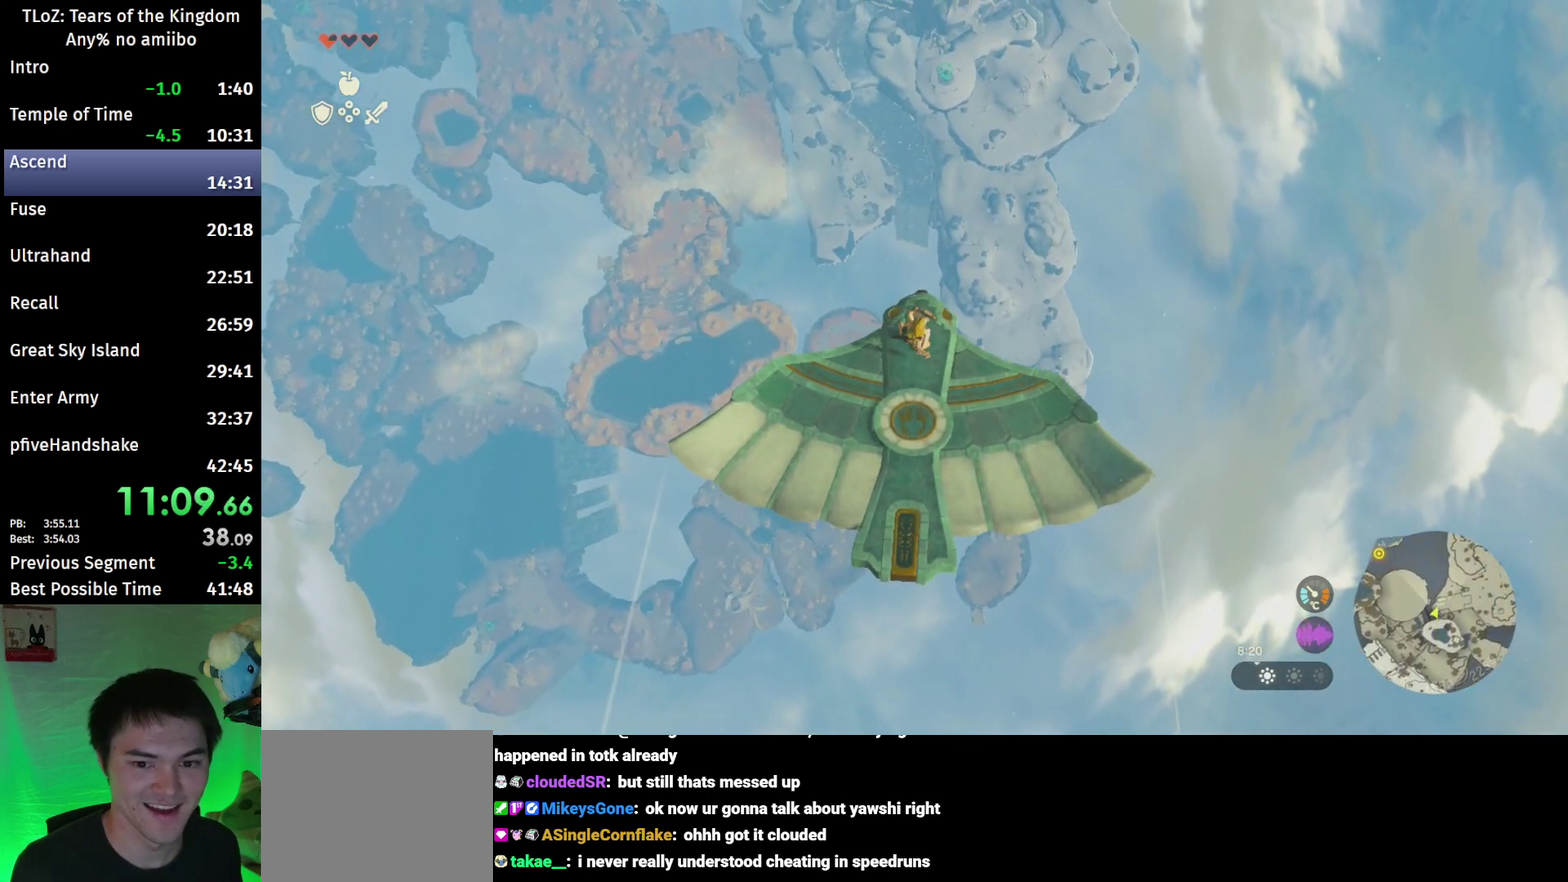
{"buttons": ["L2"], "left_stick": "center", "right_stick": "down"}
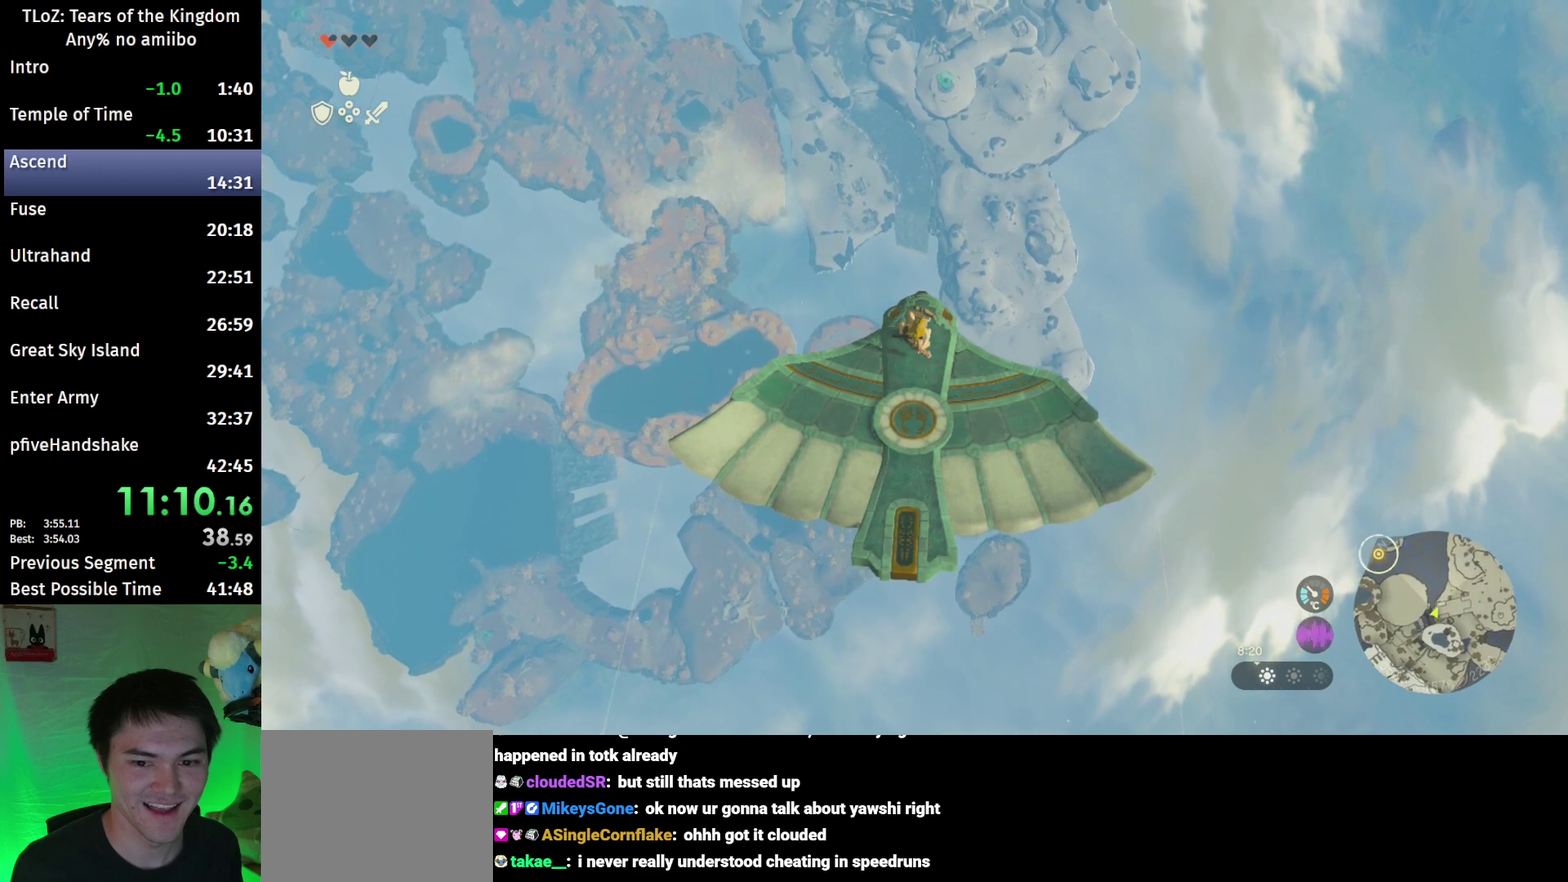
{"buttons": ["L2"], "left_stick": "center", "right_stick": "center"}
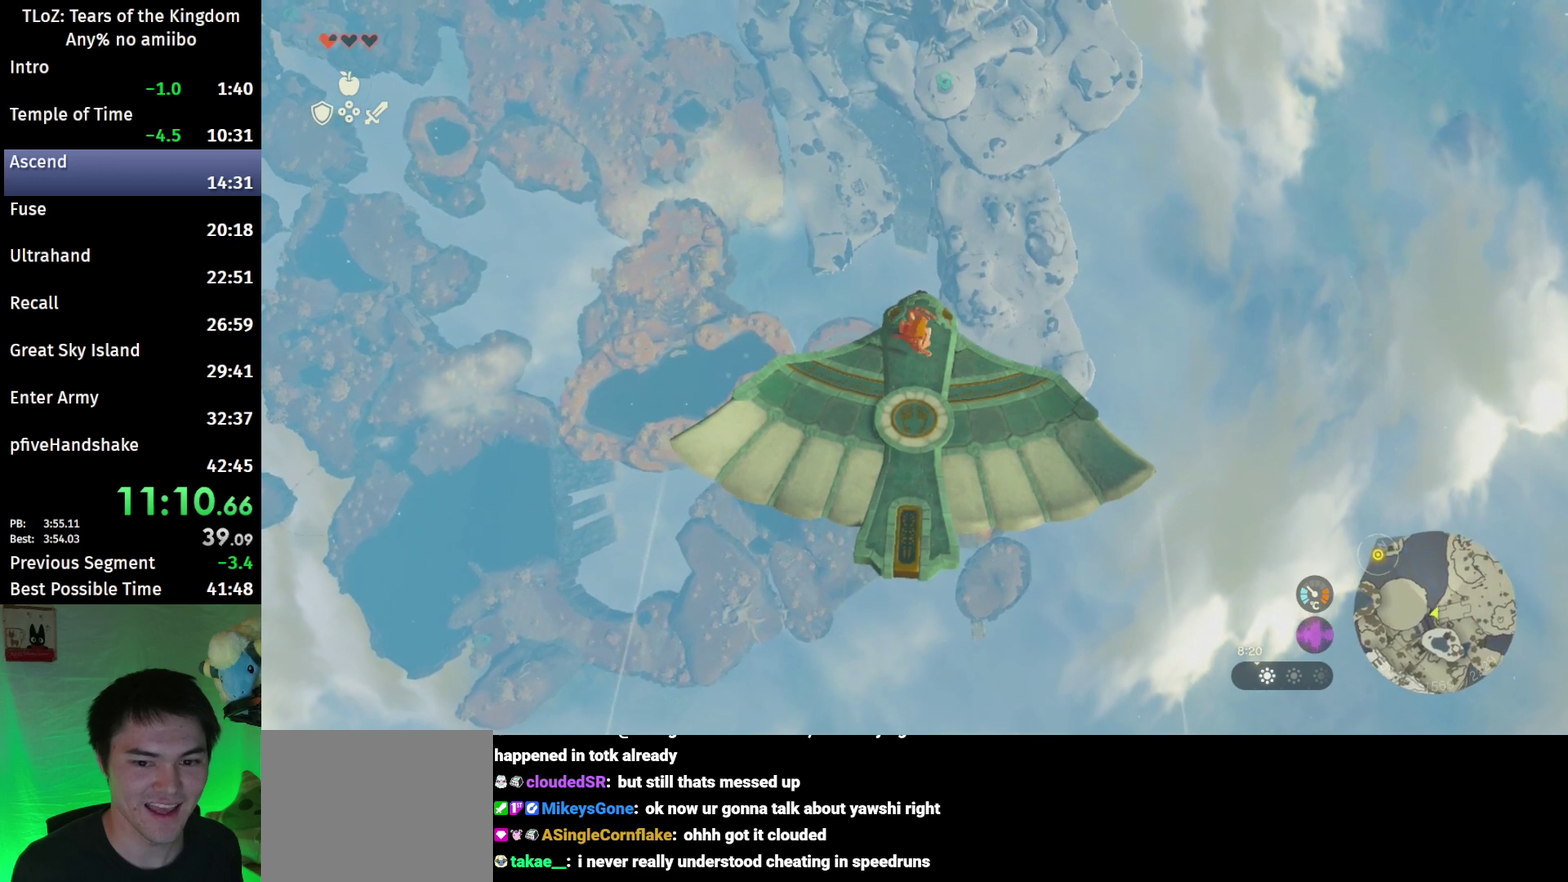
{"buttons": [], "left_stick": "center", "right_stick": "down"}
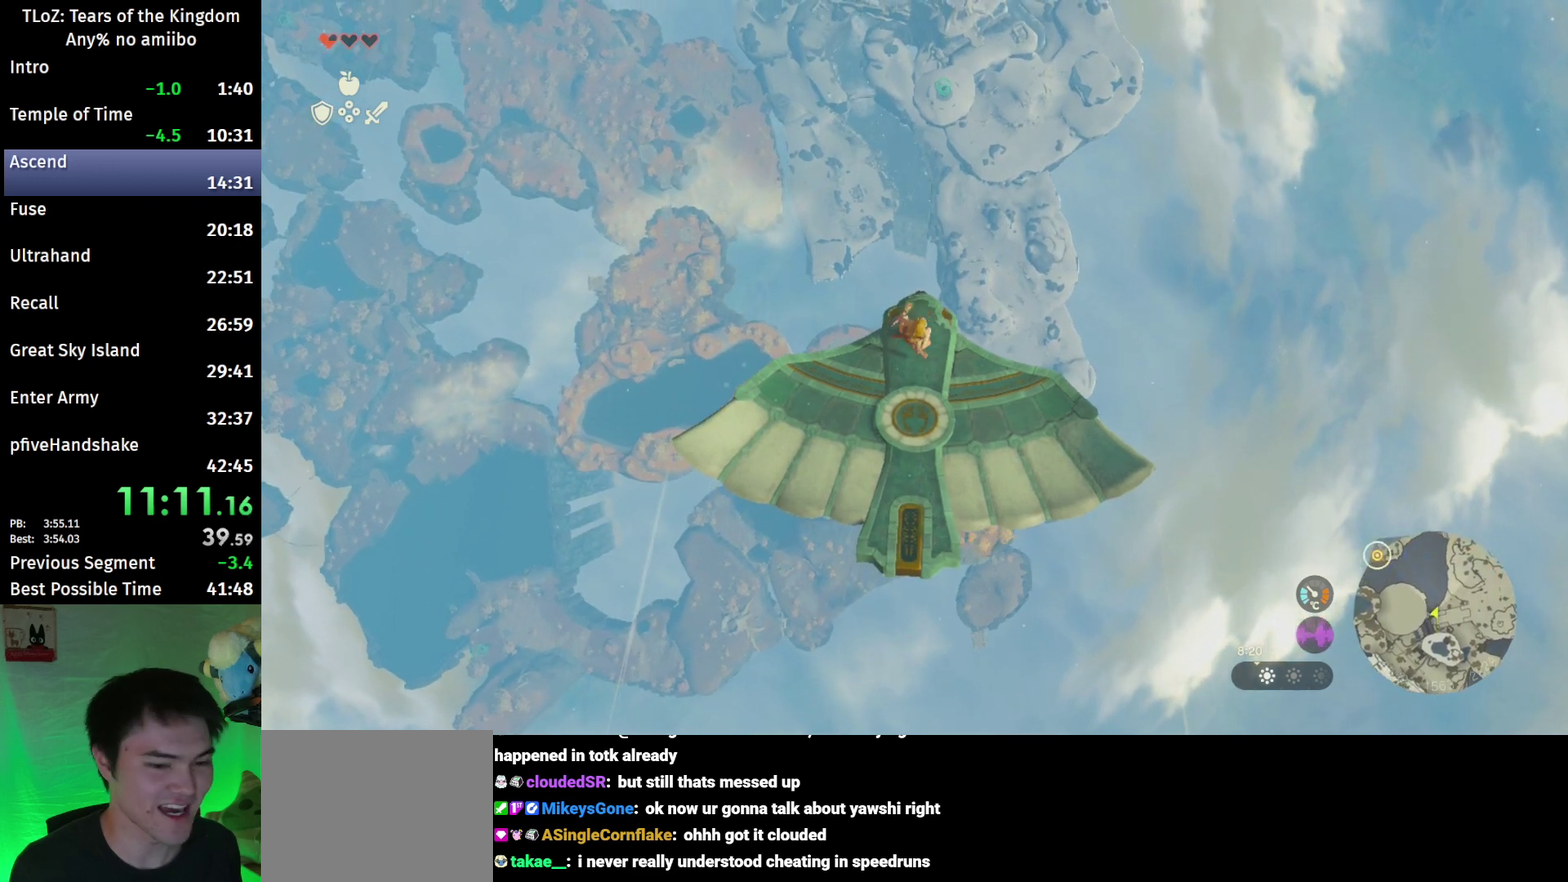
{"buttons": [], "left_stick": "center", "right_stick": "down"}
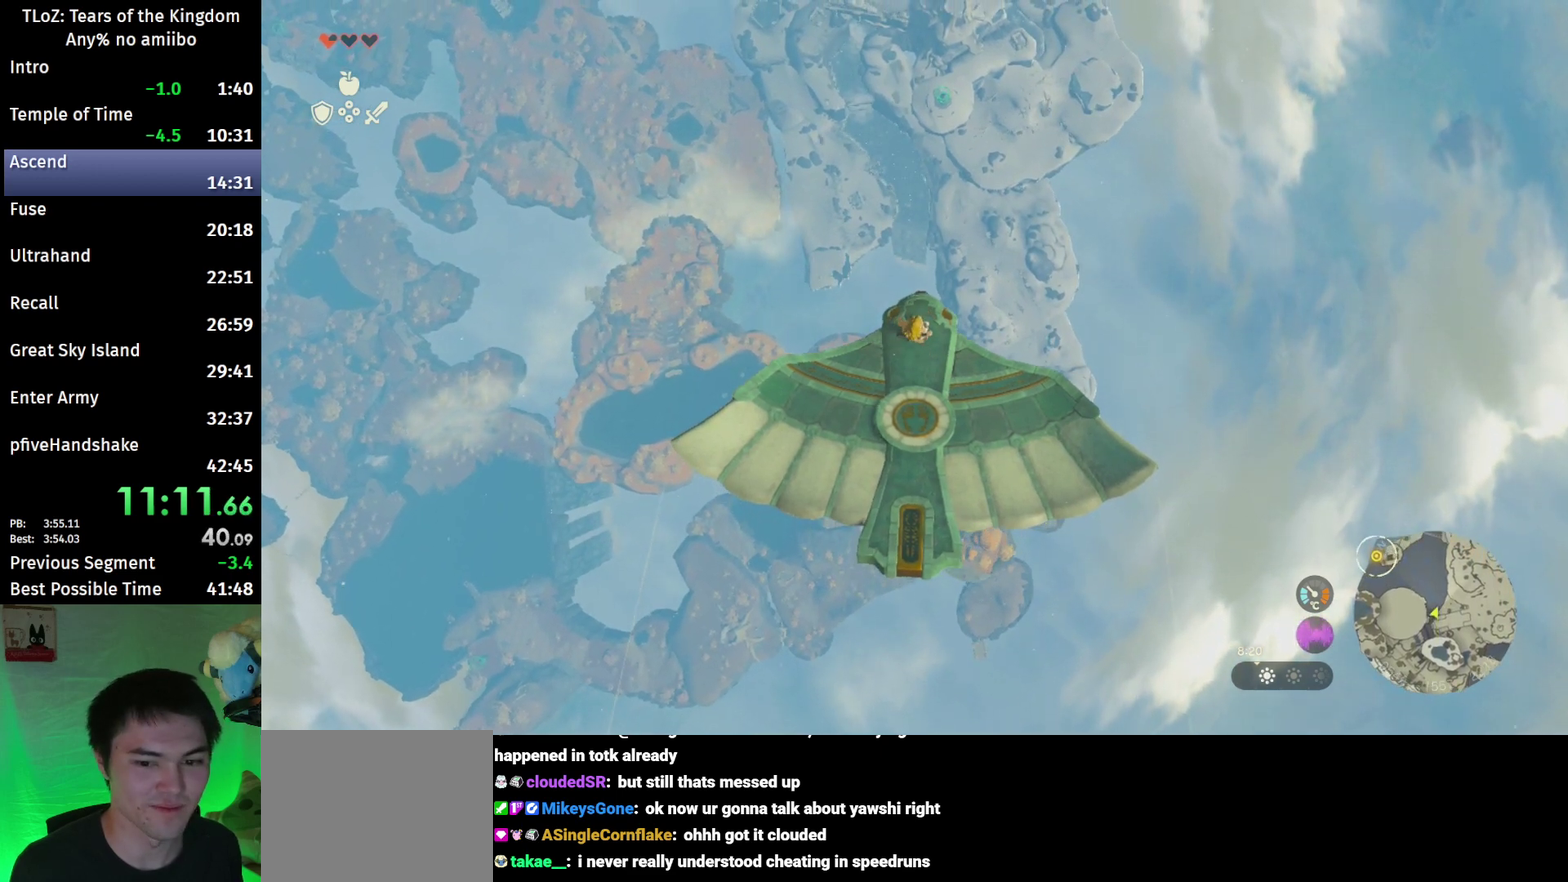
{"buttons": [], "left_stick": "center", "right_stick": "center"}
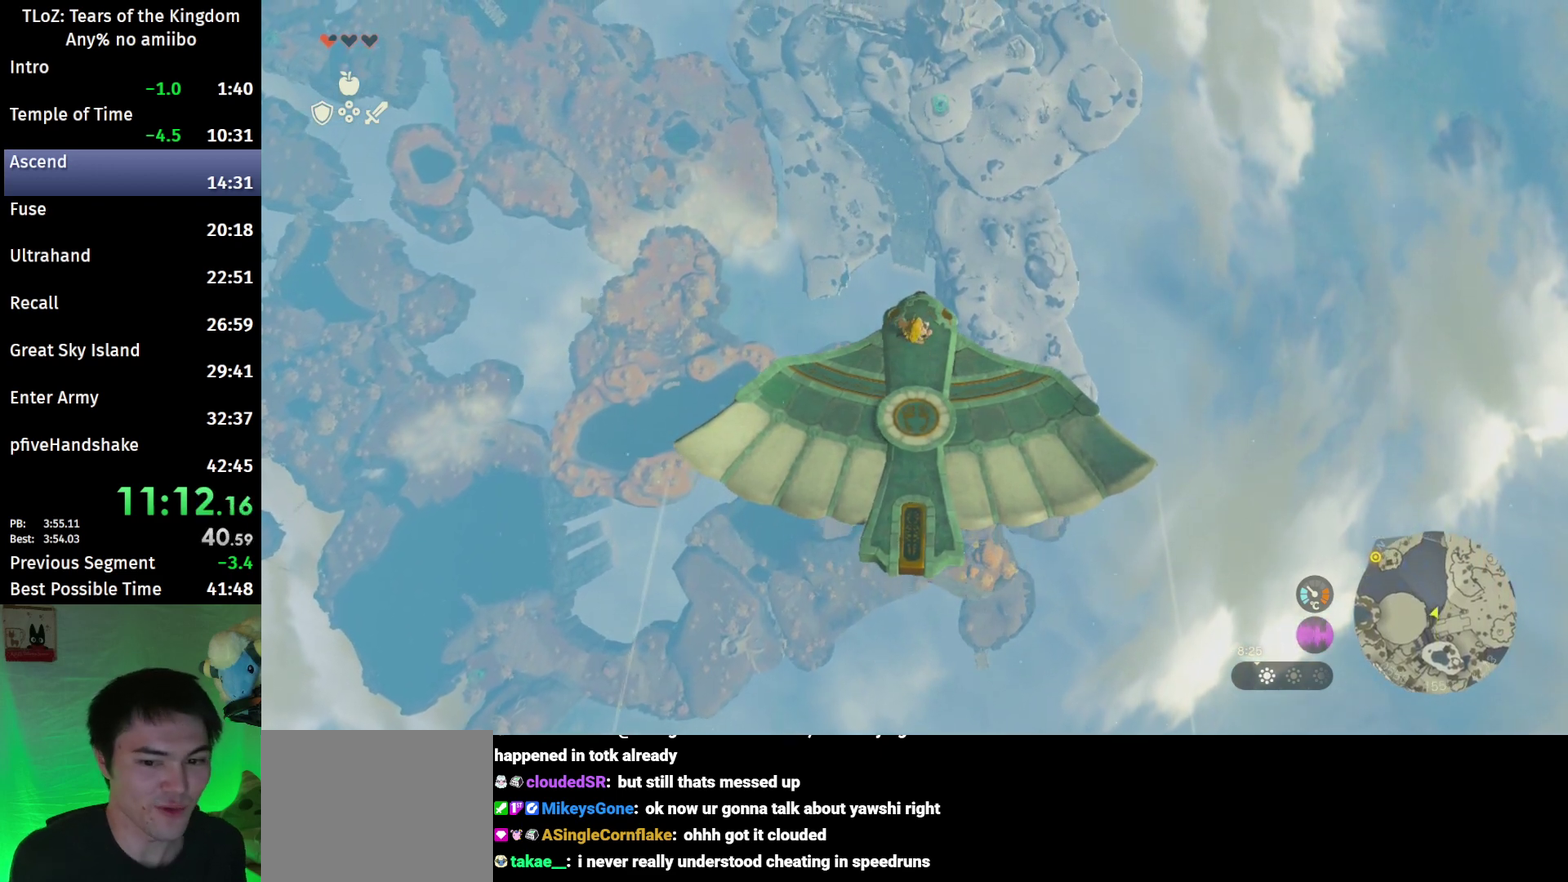
{"buttons": [], "left_stick": "center", "right_stick": "center"}
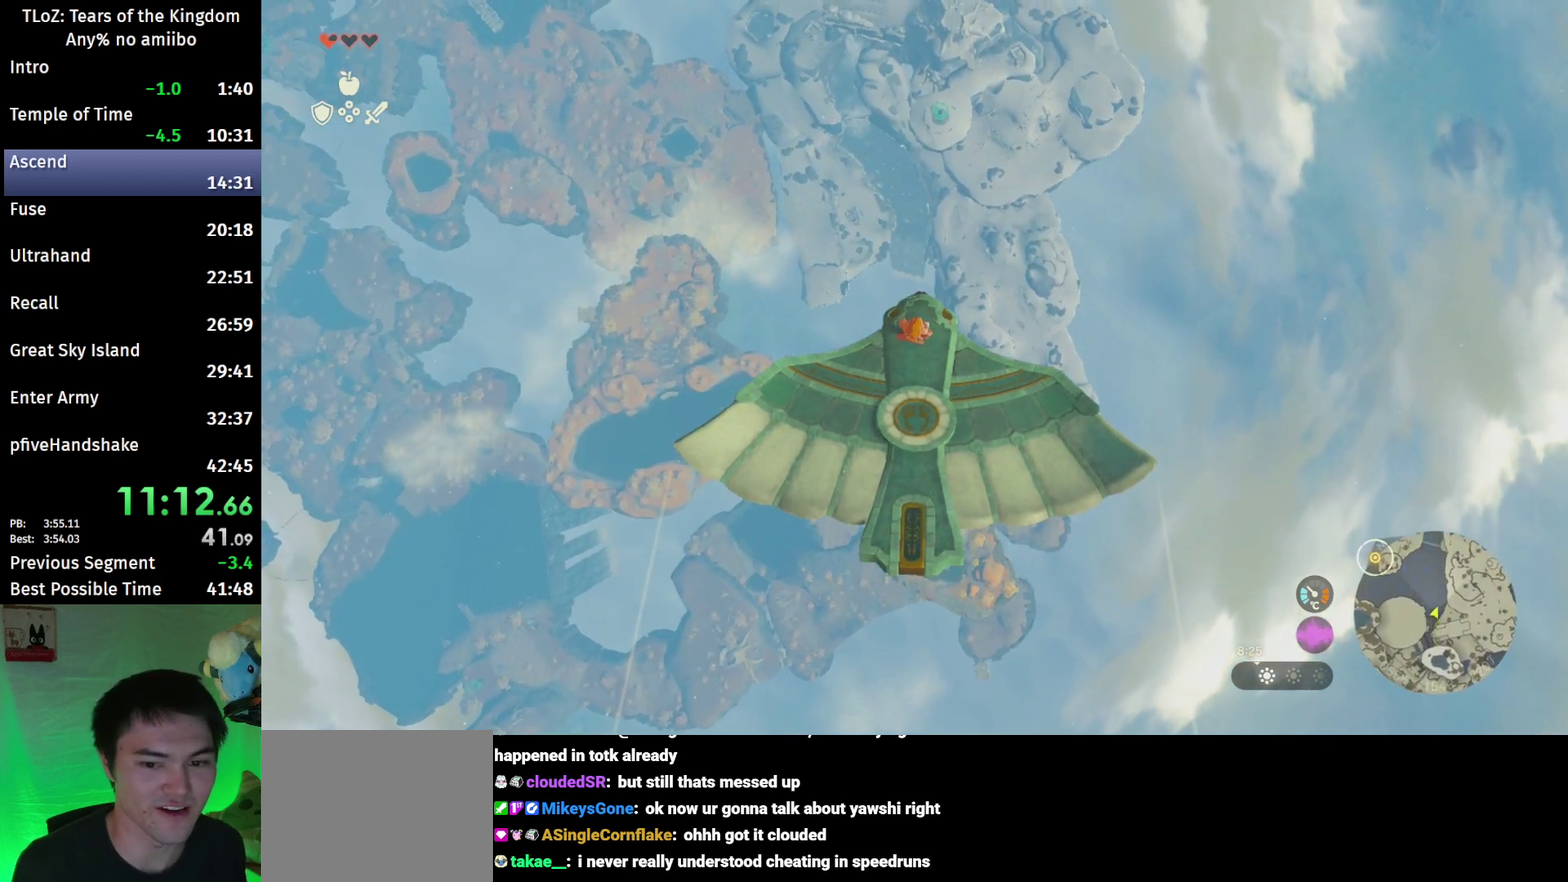
{"buttons": [], "left_stick": "center", "right_stick": "center"}
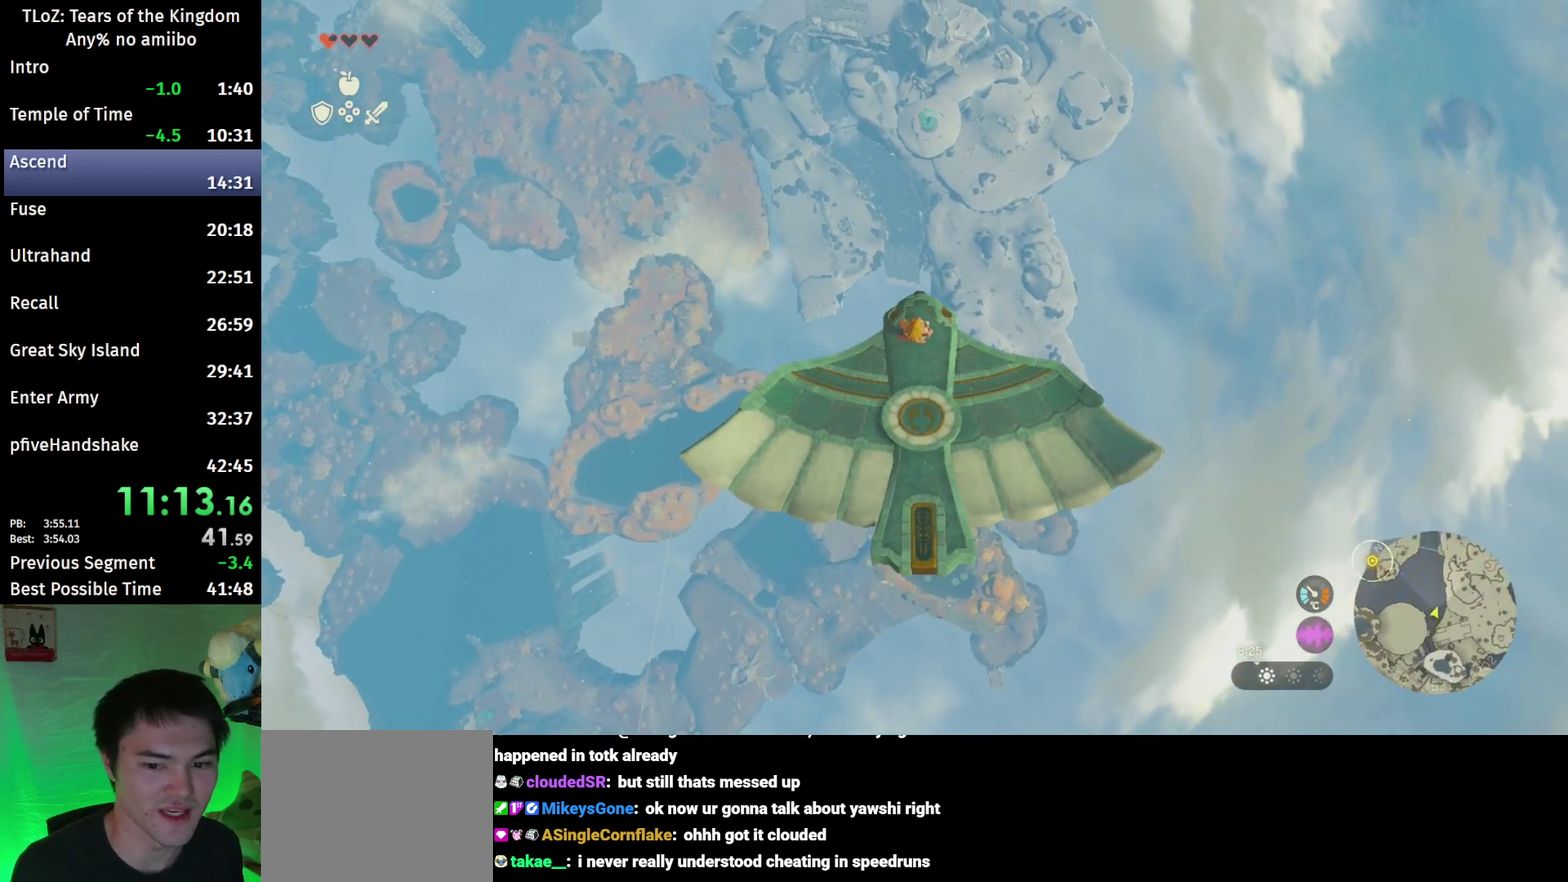
{"buttons": ["B"], "left_stick": "center", "right_stick": "center"}
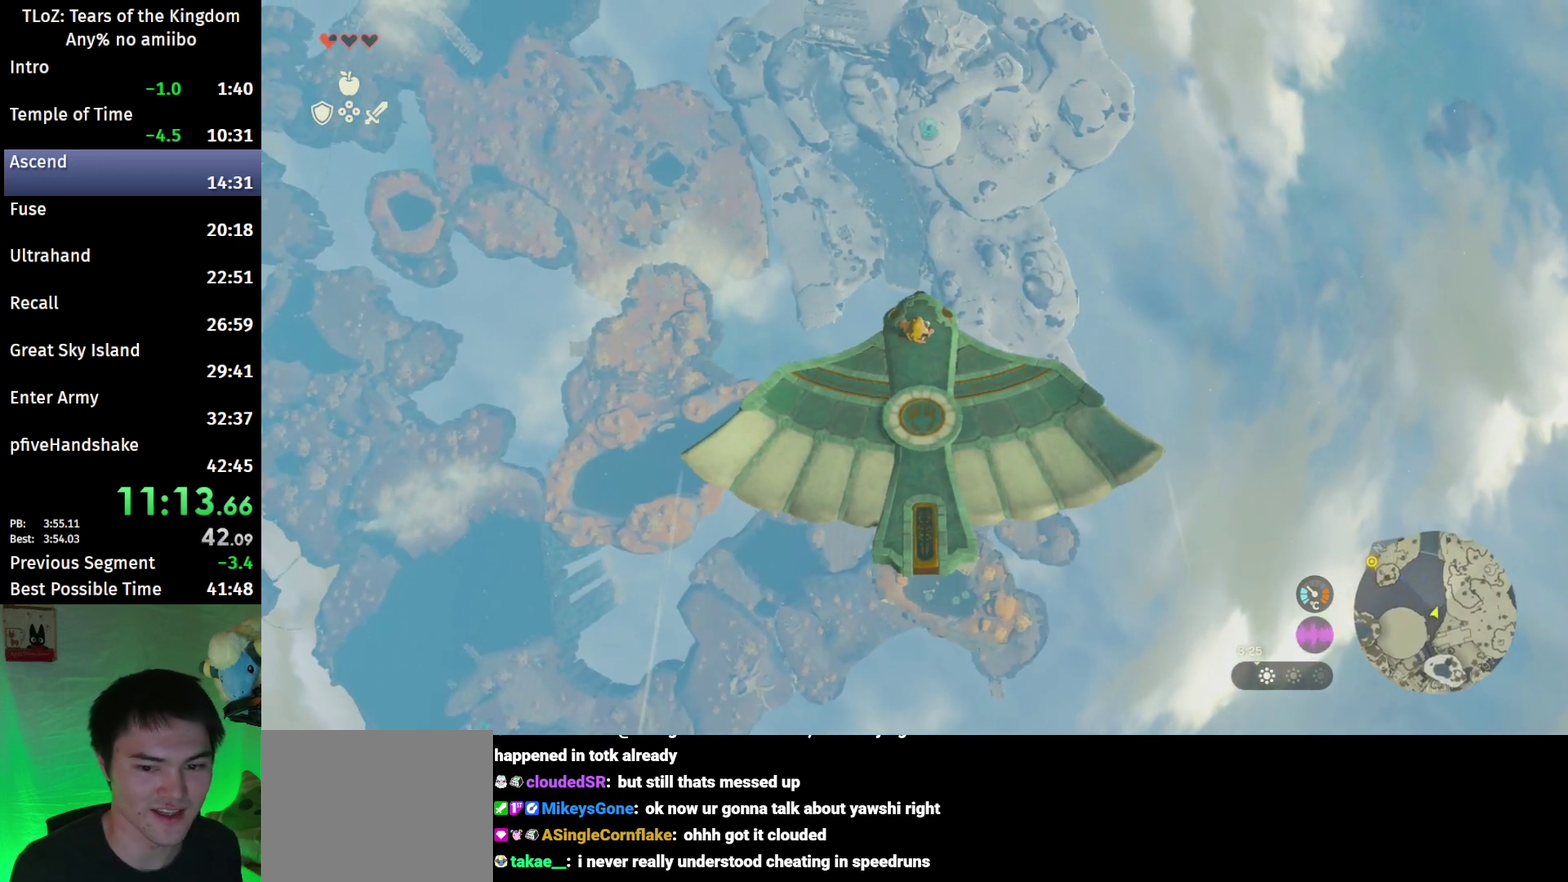
{"buttons": ["B"], "left_stick": "up", "right_stick": "center"}
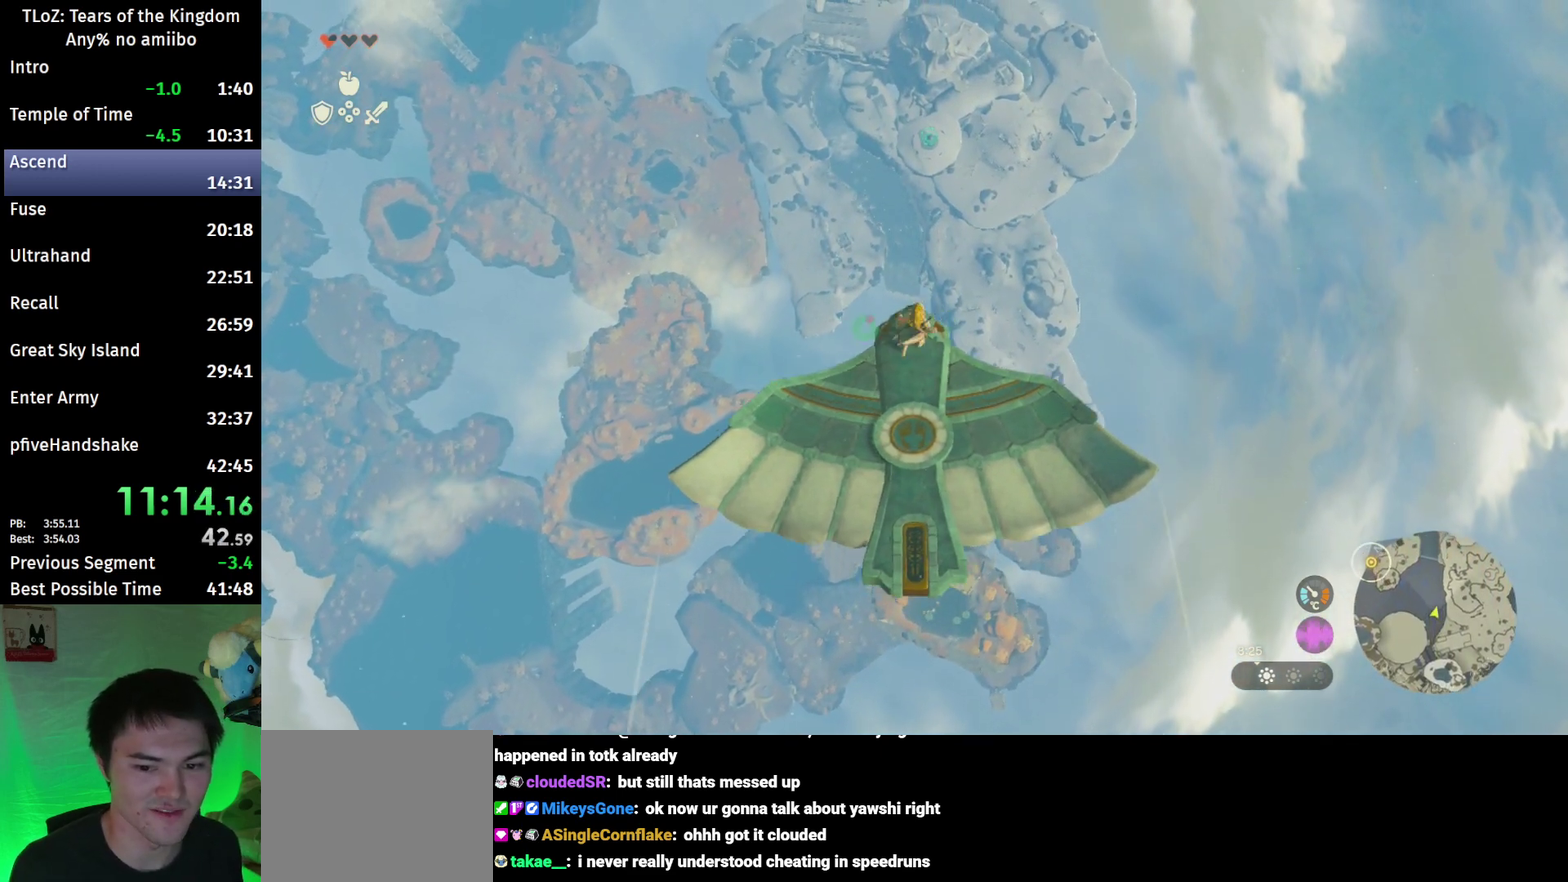
{"buttons": ["L2"], "left_stick": "up", "right_stick": "center"}
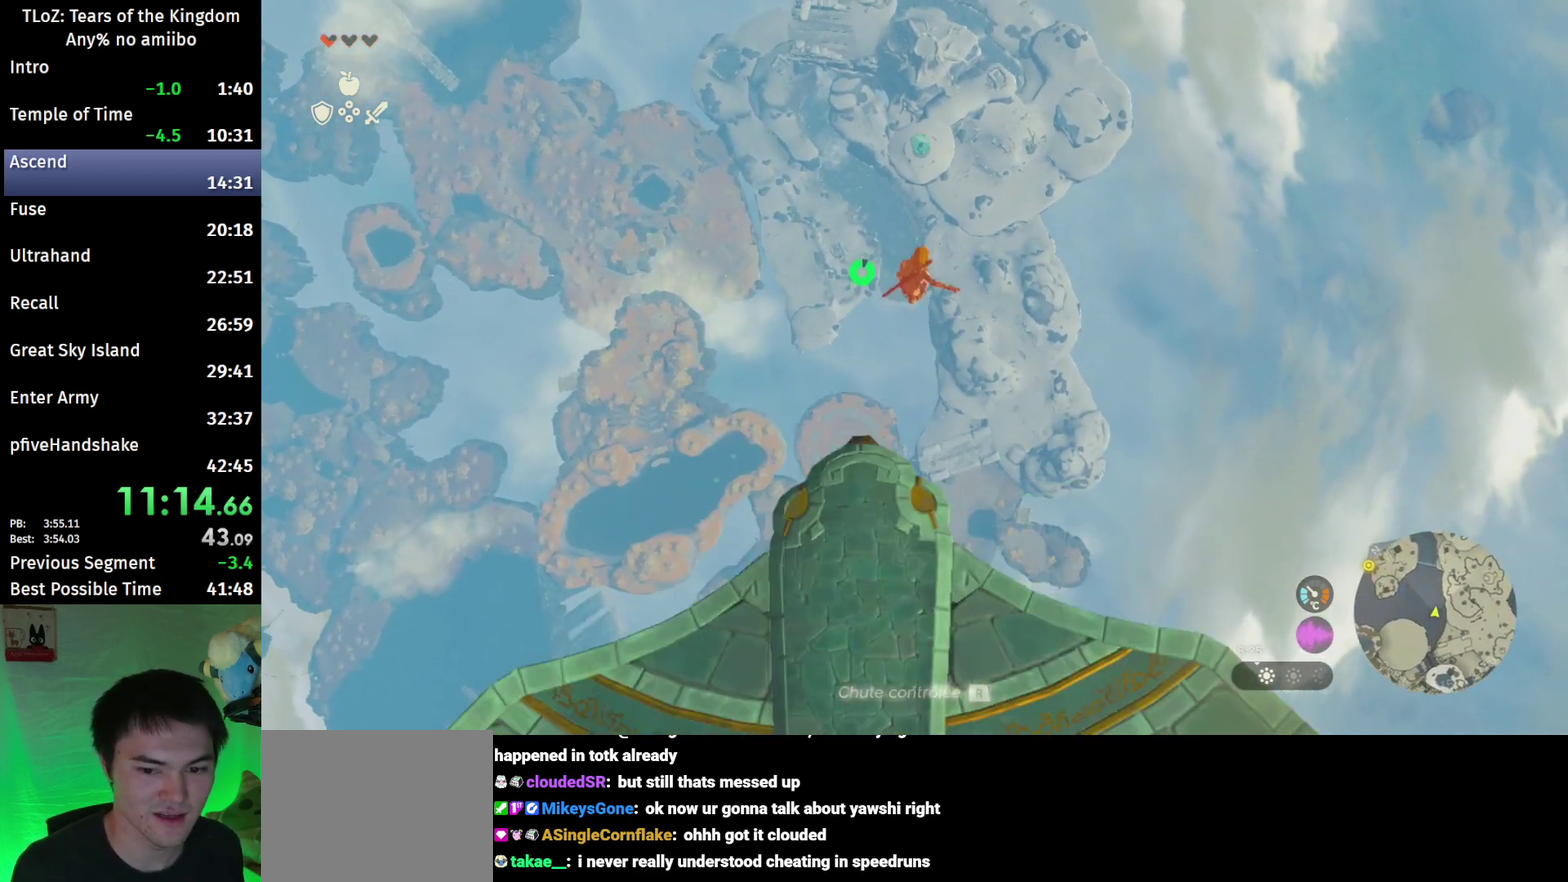
{"buttons": ["L2"], "left_stick": "up", "right_stick": "center"}
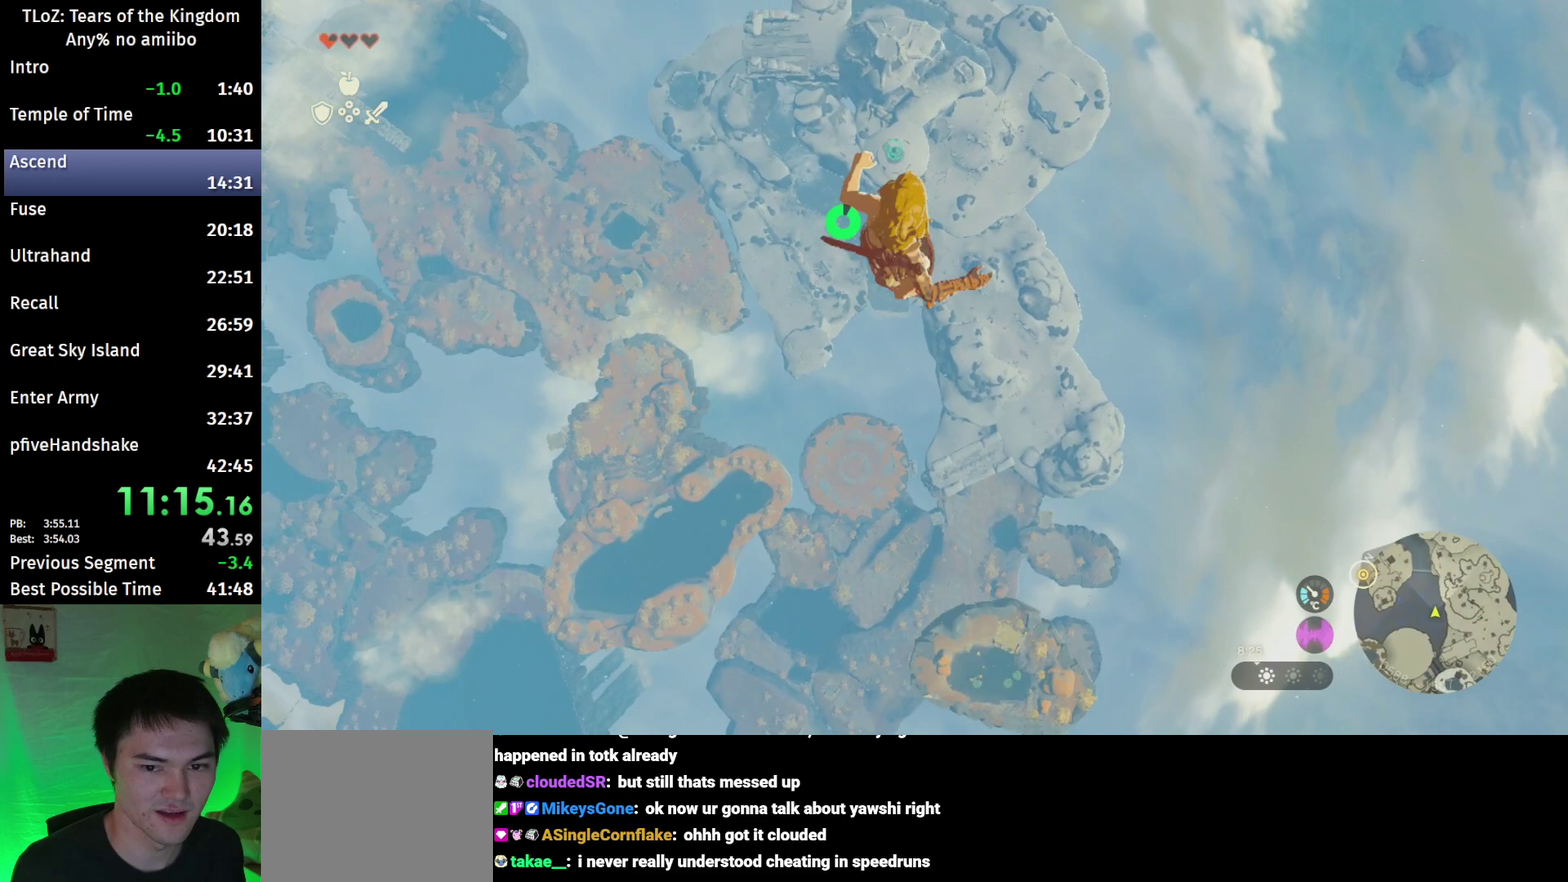
{"buttons": ["L2"], "left_stick": "up", "right_stick": "center"}
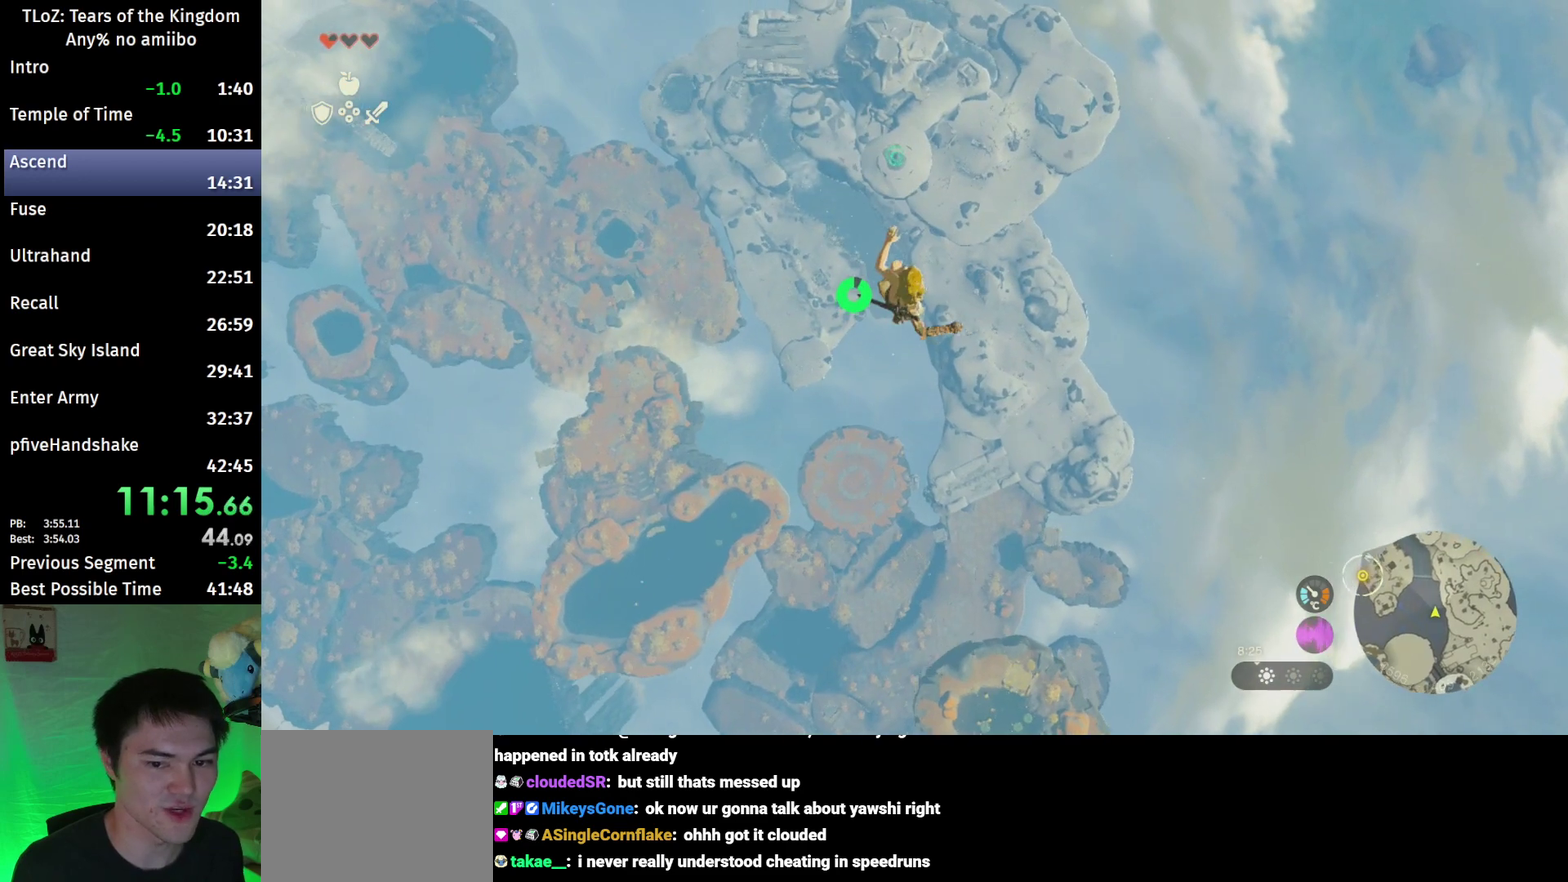
{"buttons": ["L2"], "left_stick": "up", "right_stick": "down-right"}
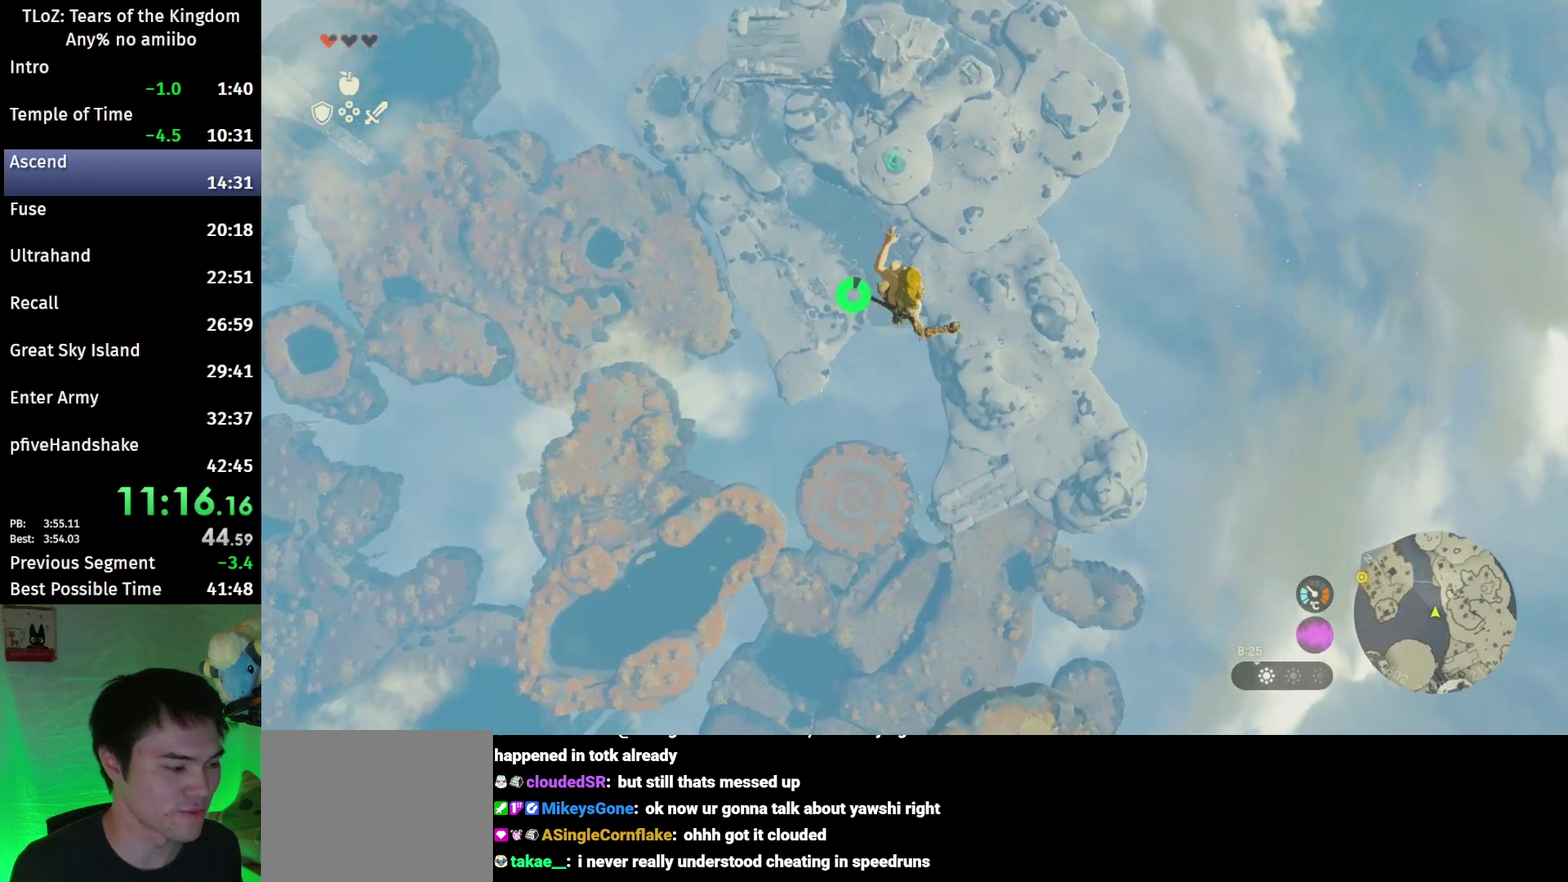
{"buttons": ["L2"], "left_stick": "up-left", "right_stick": "down-right"}
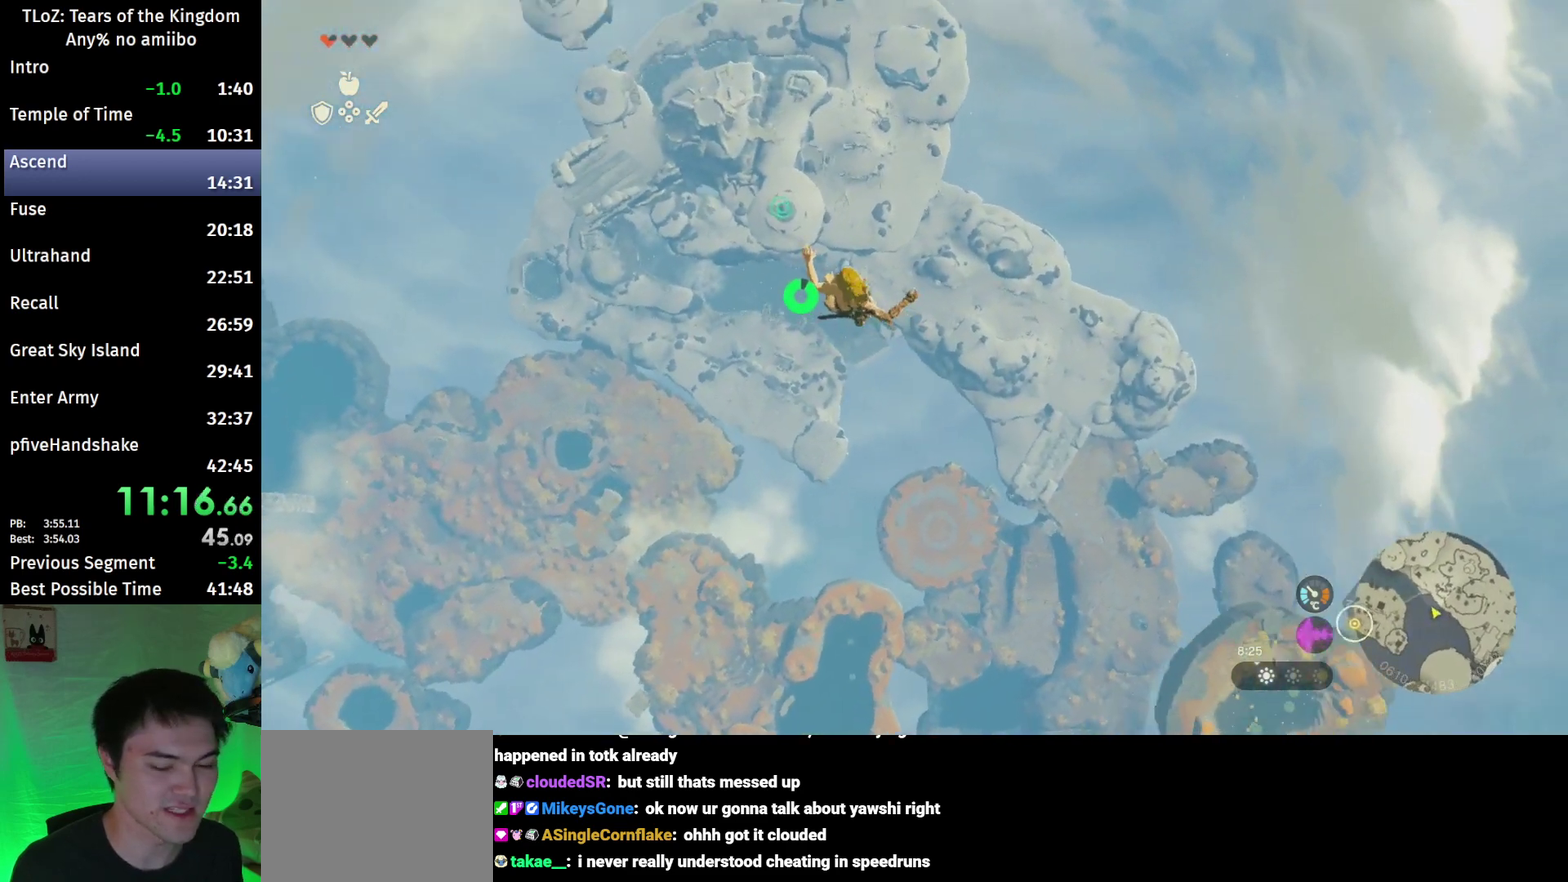
{"buttons": ["L2"], "left_stick": "left", "right_stick": "right"}
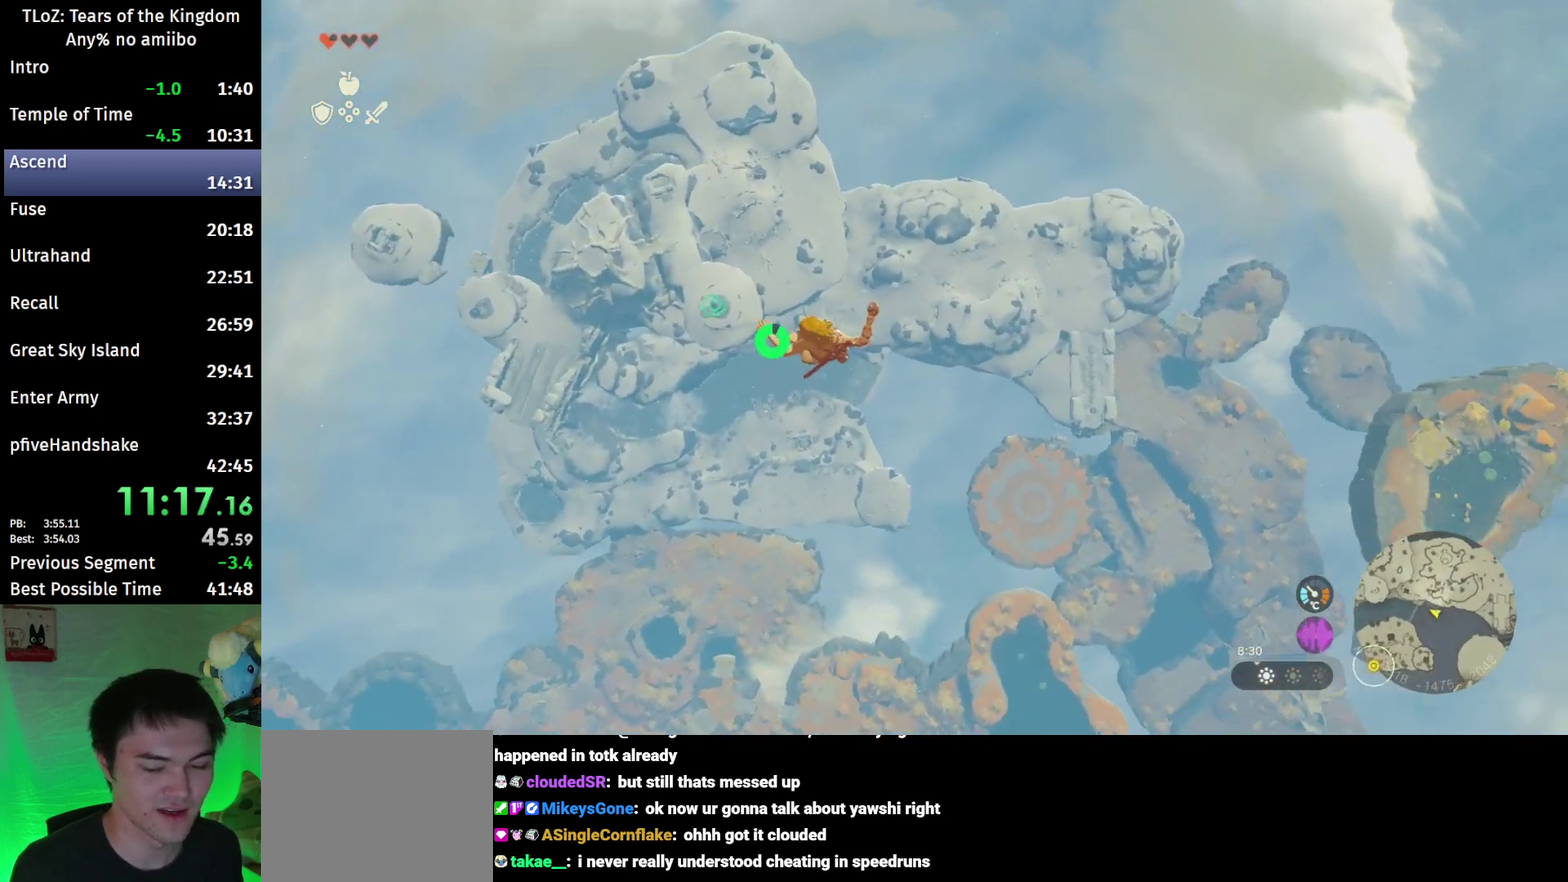
{"buttons": ["L2"], "left_stick": "left", "right_stick": "right"}